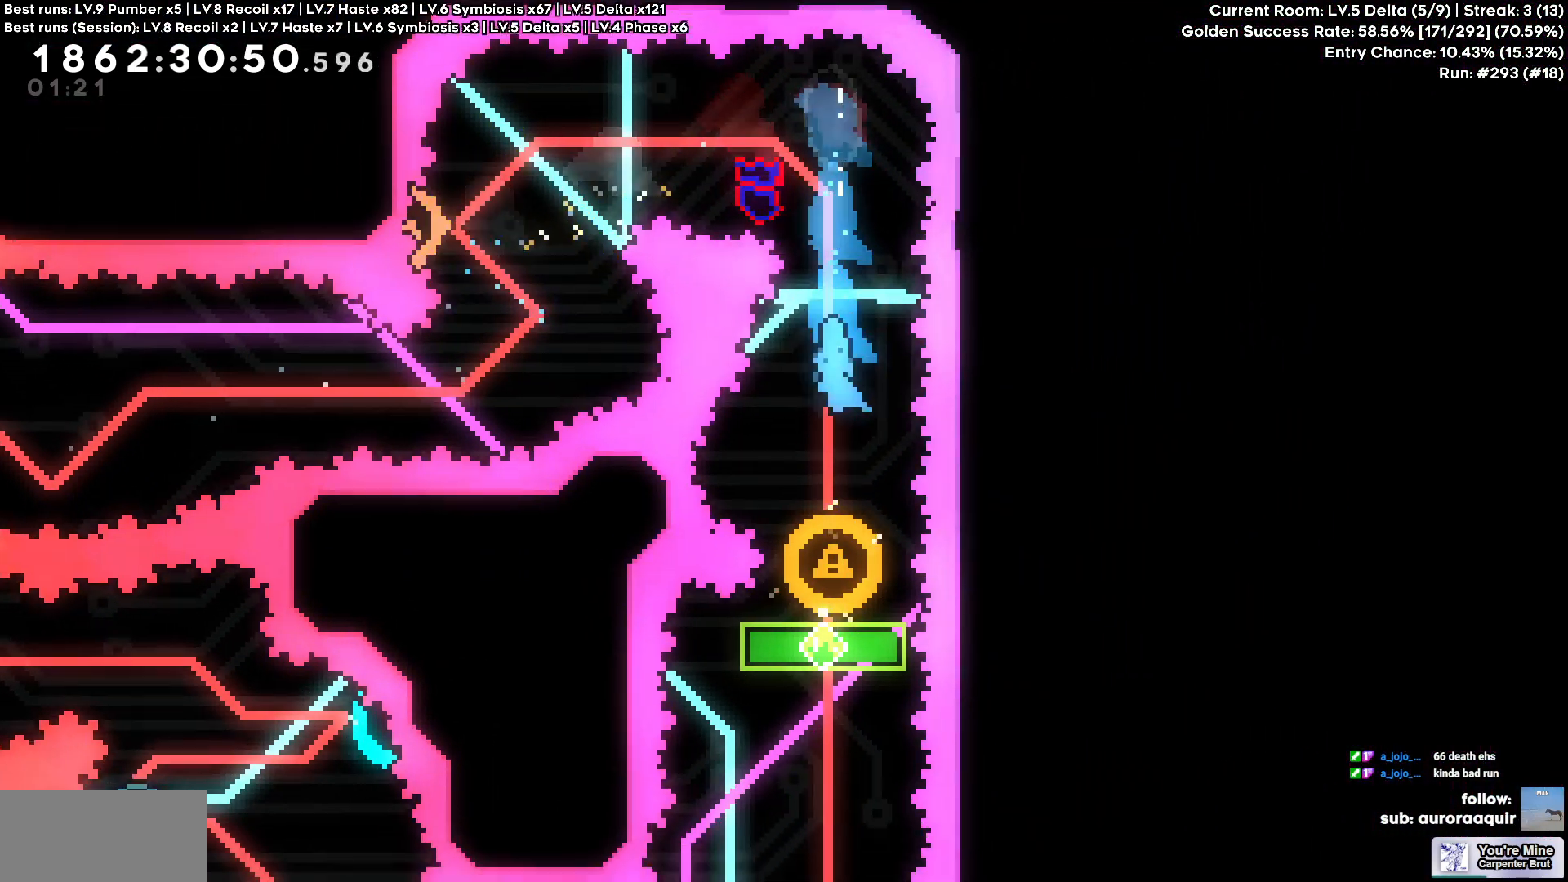
Gameplay with keyboard; each line is a JSON object with the keys held at the frame after it. "events" lists presses ("down") and releases ("up") of "a", "d", "s" and "w" between this image and that frame as [ms after this image, input, new state], when the widget could be followed in between. No other keys are recorded. Mouse input is not recorded.
{"keys": ["s"]}
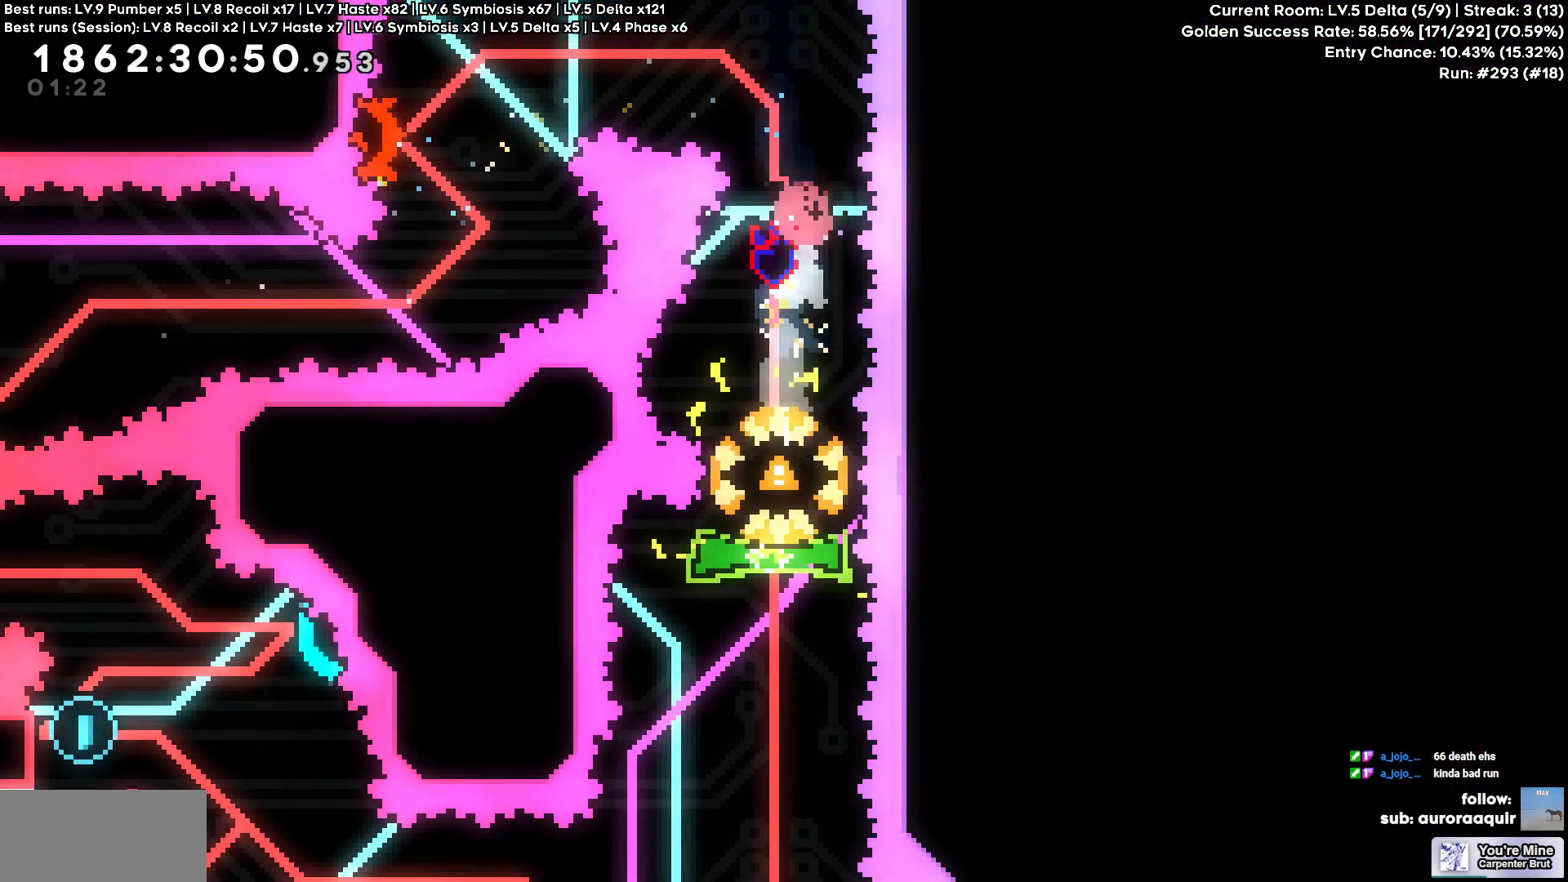
{"keys": [], "events": [[217, "s", "up"]]}
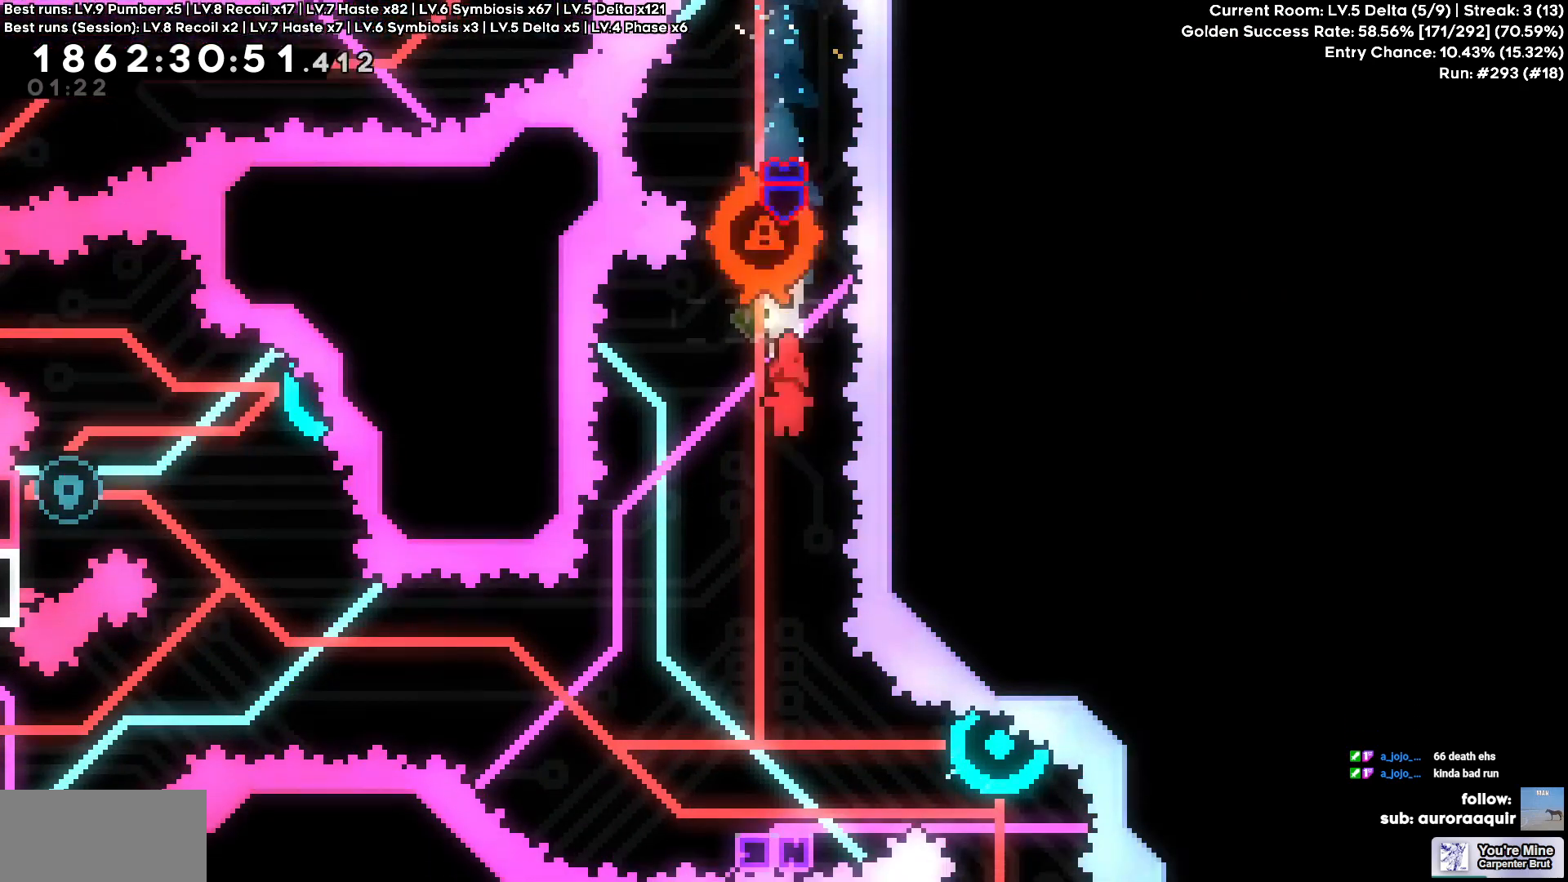
{"keys": ["d"]}
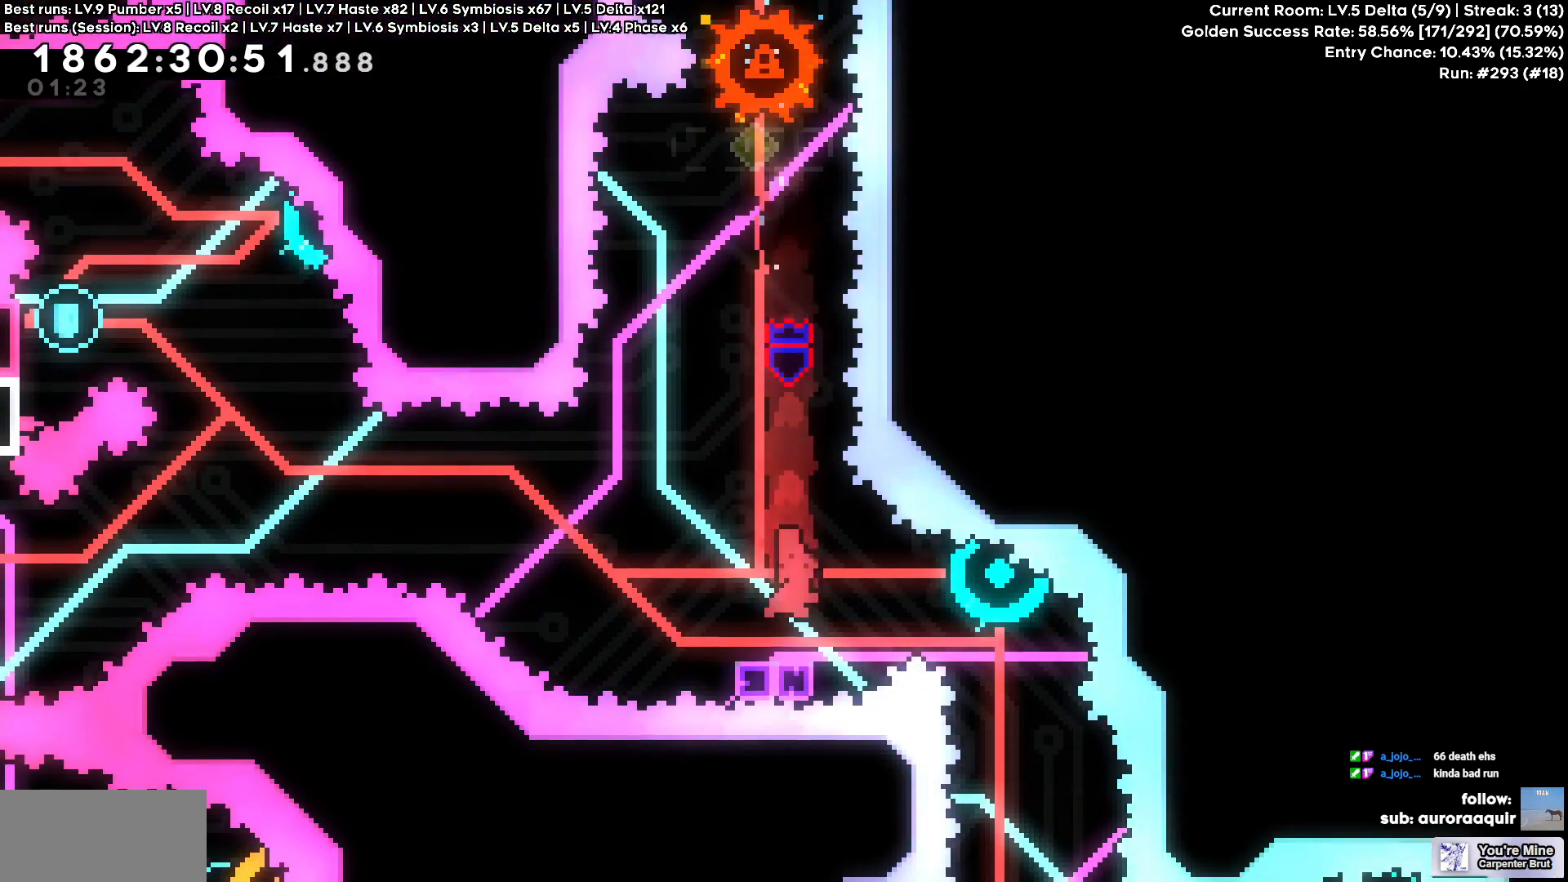
{"keys": [], "events": [[150, "a", "down"], [150, "d", "up"], [483, "a", "up"]]}
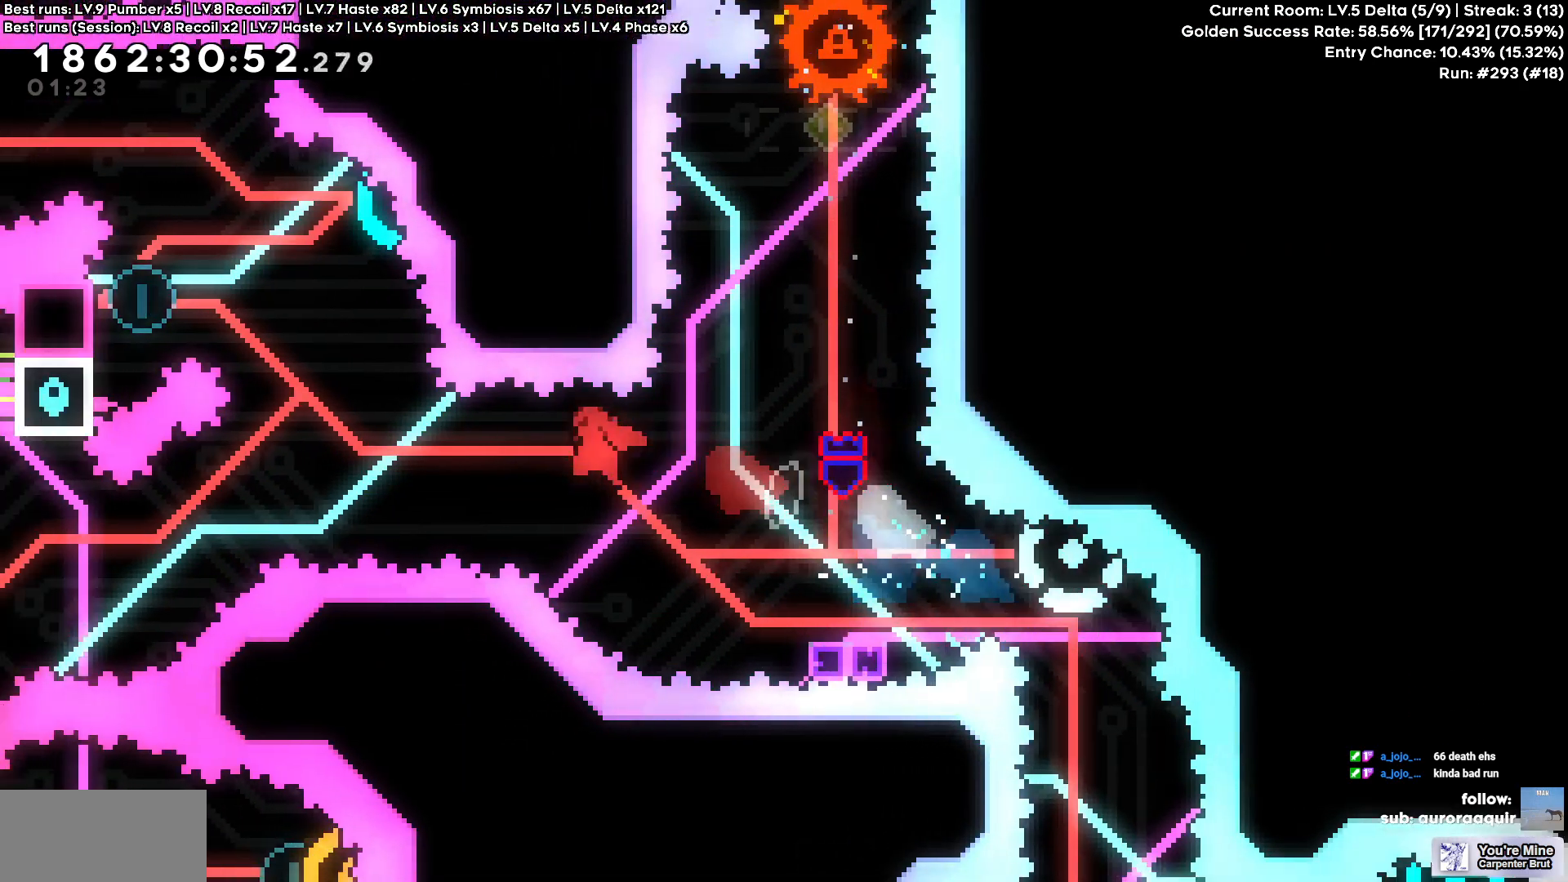
{"keys": ["a"], "events": [[100, "a", "down"], [117, "w", "down"], [400, "w", "up"]]}